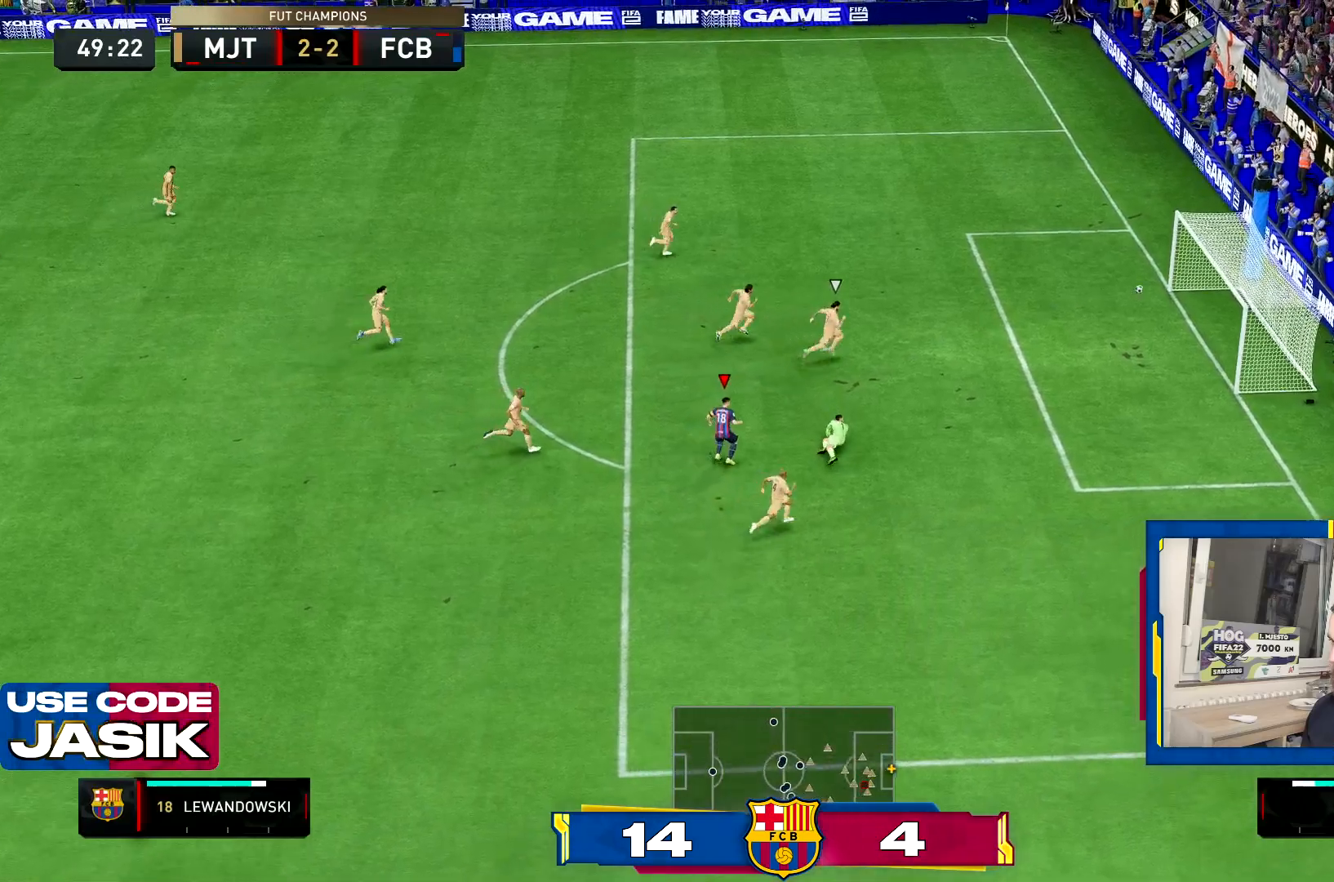
Gameplay with a controller (PlayStation layout); each line is a JSON object with the inputs held at the frame after it. "events" lists button and stick changes between this image and that frame as [ms after this image, input, new state], when the widget could be followed in between. Not read: L3 R3.
{"buttons": ["L1"], "left_stick": "center", "right_stick": "center", "events": [[300, "left_stick", "center"], [500, "L1", "down"]]}
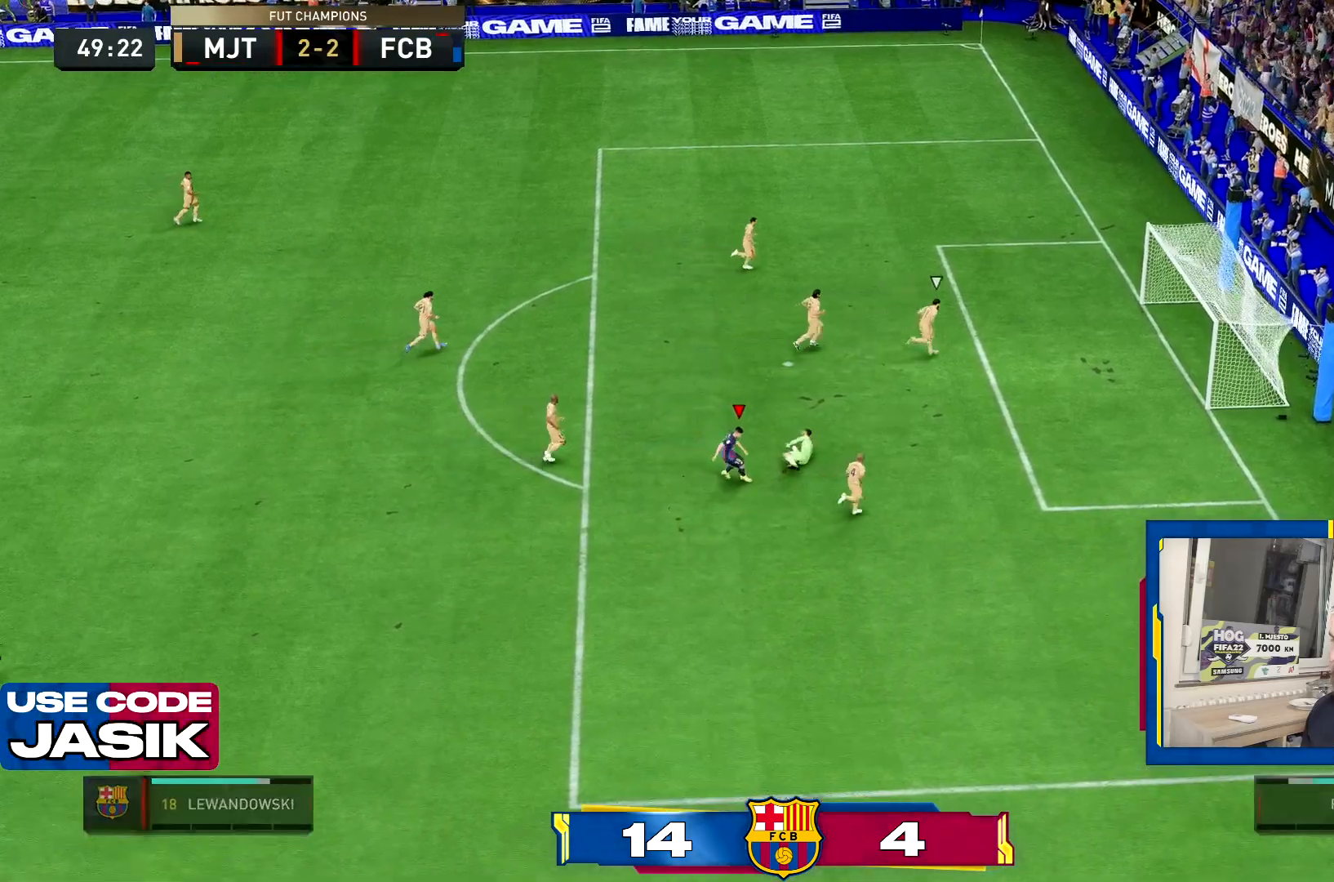
{"buttons": ["R1"], "left_stick": "center", "right_stick": "center", "events": [[50, "R1", "down"], [100, "L1", "up"], [200, "R1", "up"], [234, "L1", "down"], [300, "R1", "down"], [367, "R1", "up"], [400, "left_stick", "left"], [451, "left_stick", "center"], [467, "R1", "down"], [501, "L1", "up"]]}
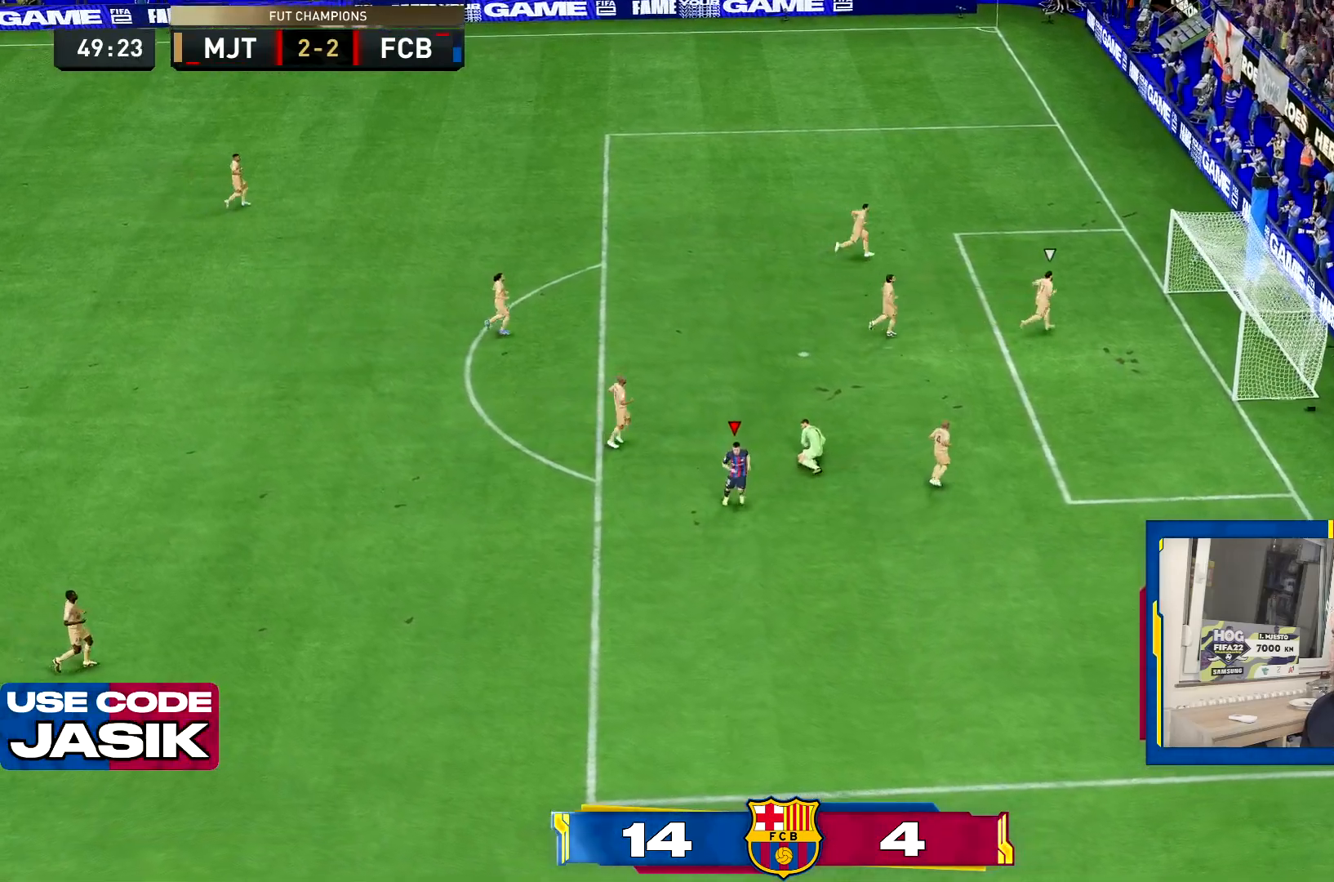
{"buttons": ["L1"], "left_stick": "center", "right_stick": "center"}
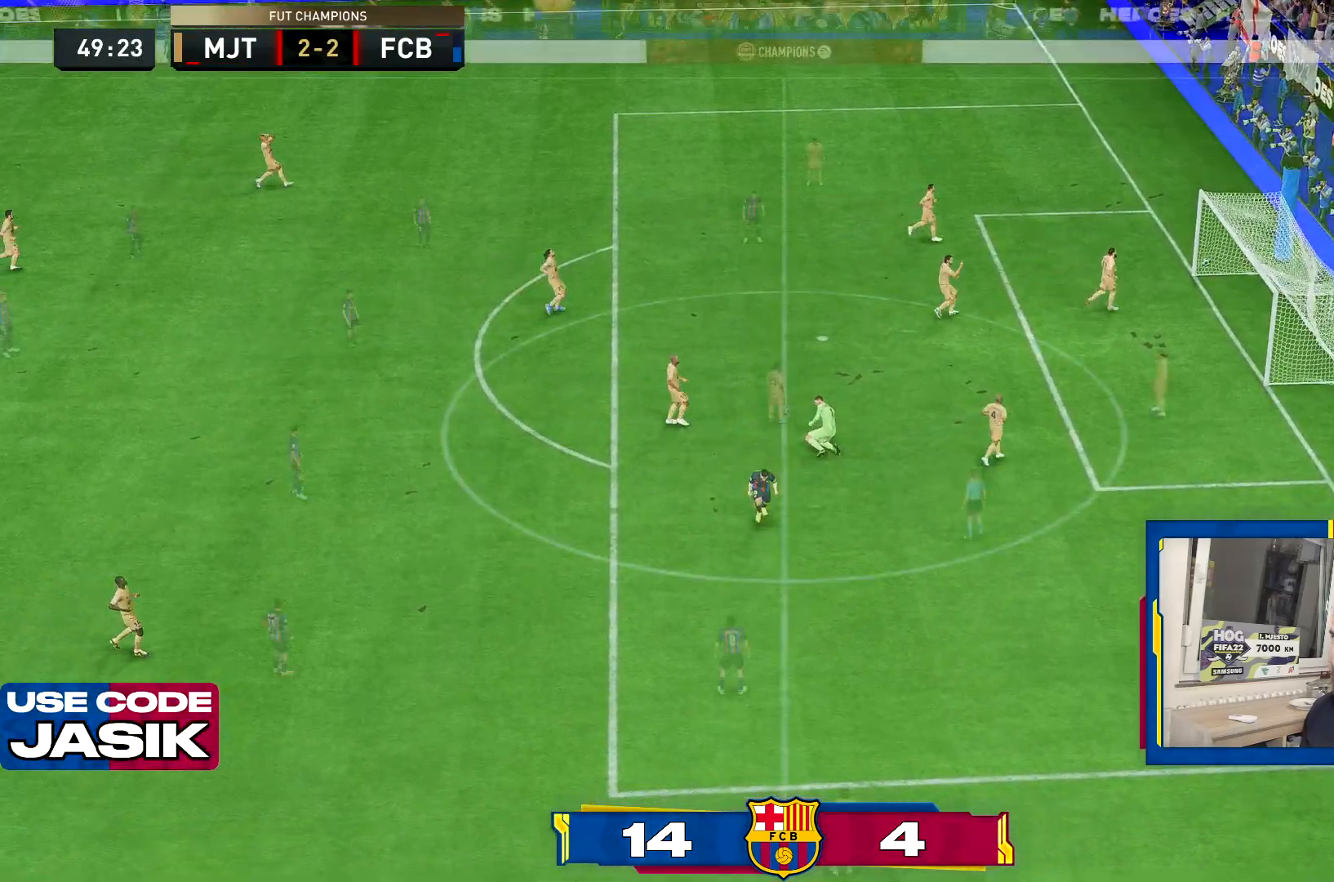
{"buttons": [], "left_stick": "center", "right_stick": "center", "events": [[67, "R1", "down"], [100, "L1", "up"], [167, "R1", "up"]]}
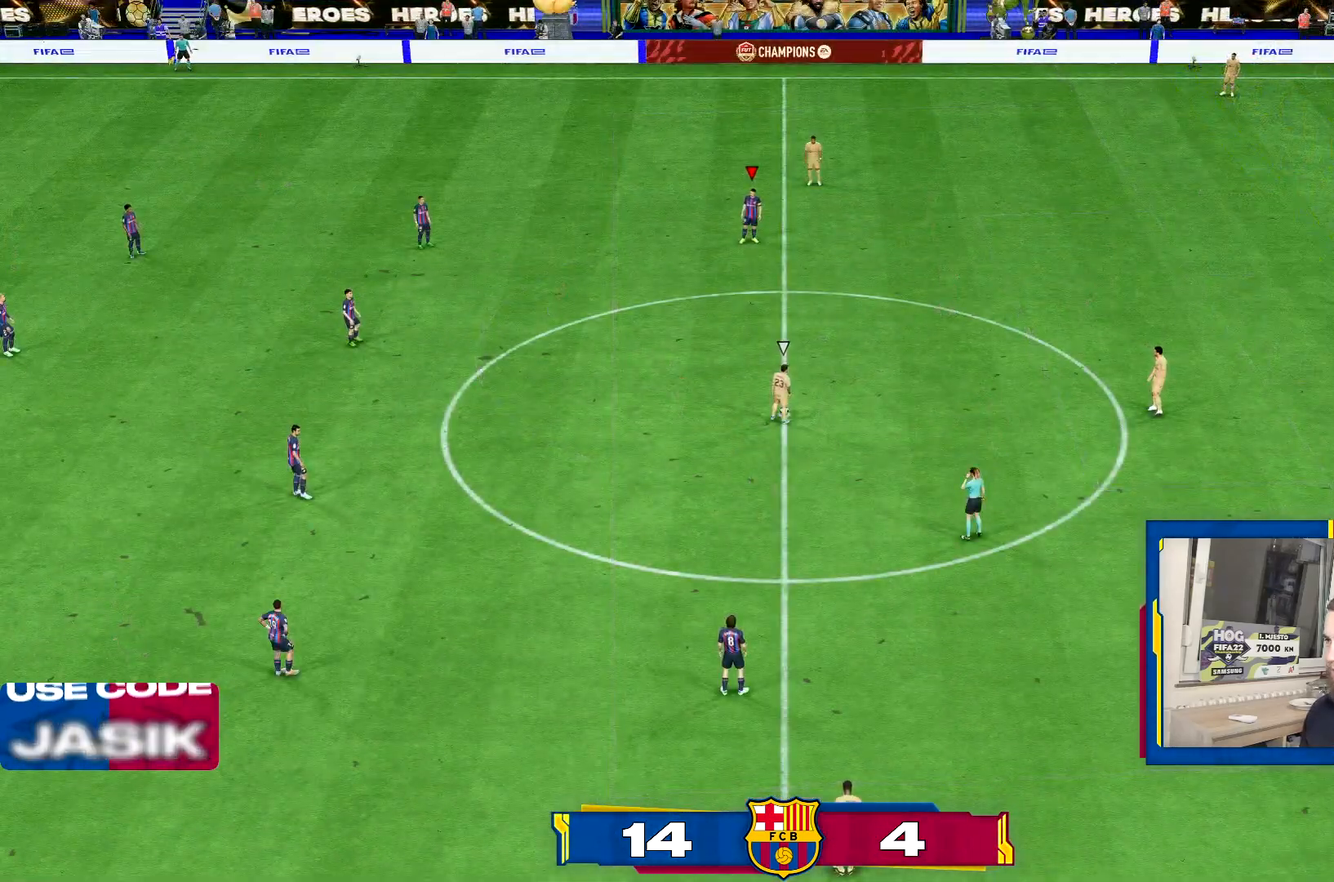
{"buttons": [], "left_stick": "down-left", "right_stick": "down-left", "events": [[400, "right_stick", "down-left"], [433, "left_stick", "down-left"]]}
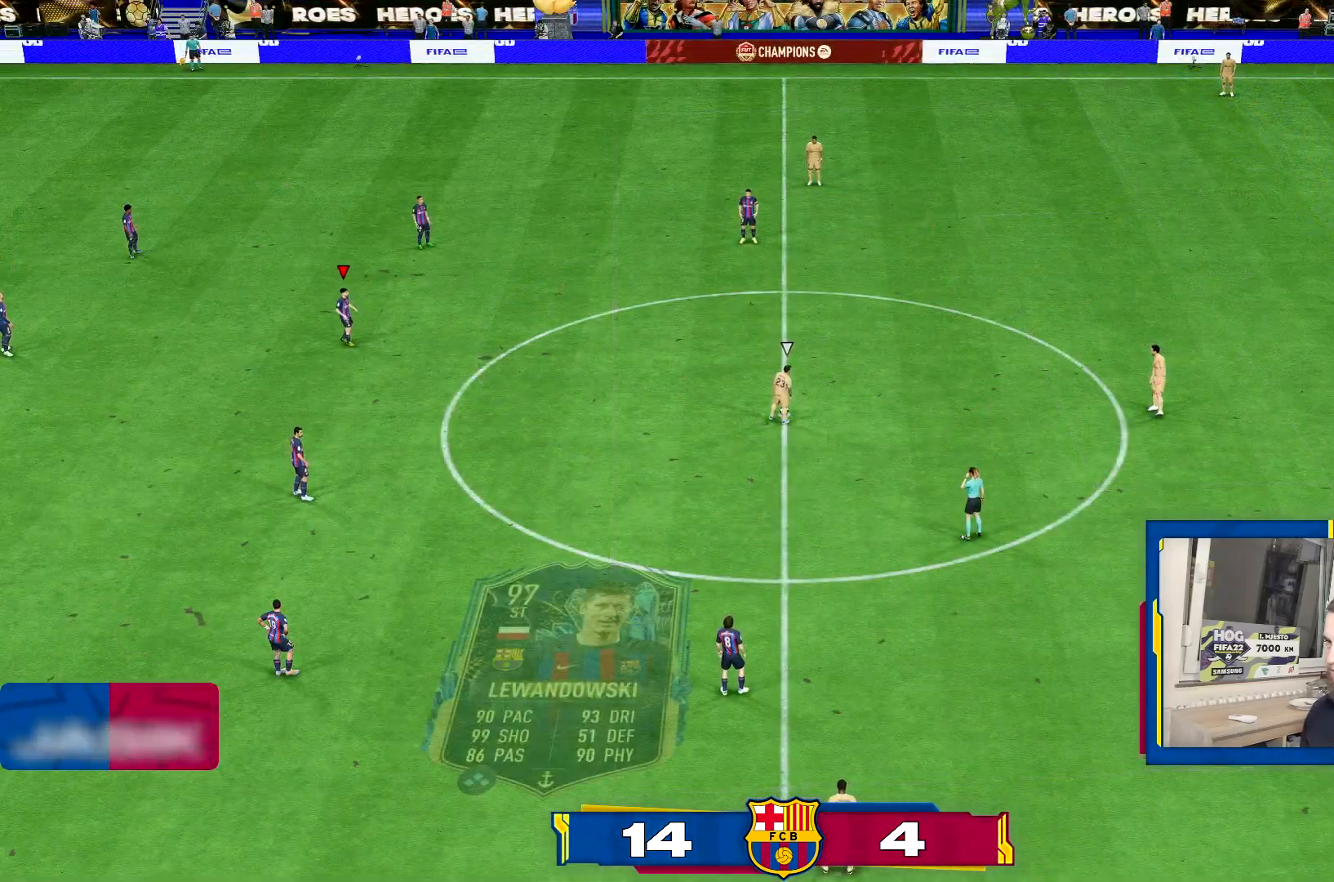
{"buttons": ["R2"], "left_stick": "down-left", "right_stick": "center", "events": [[33, "right_stick", "center"], [367, "R2", "down"]]}
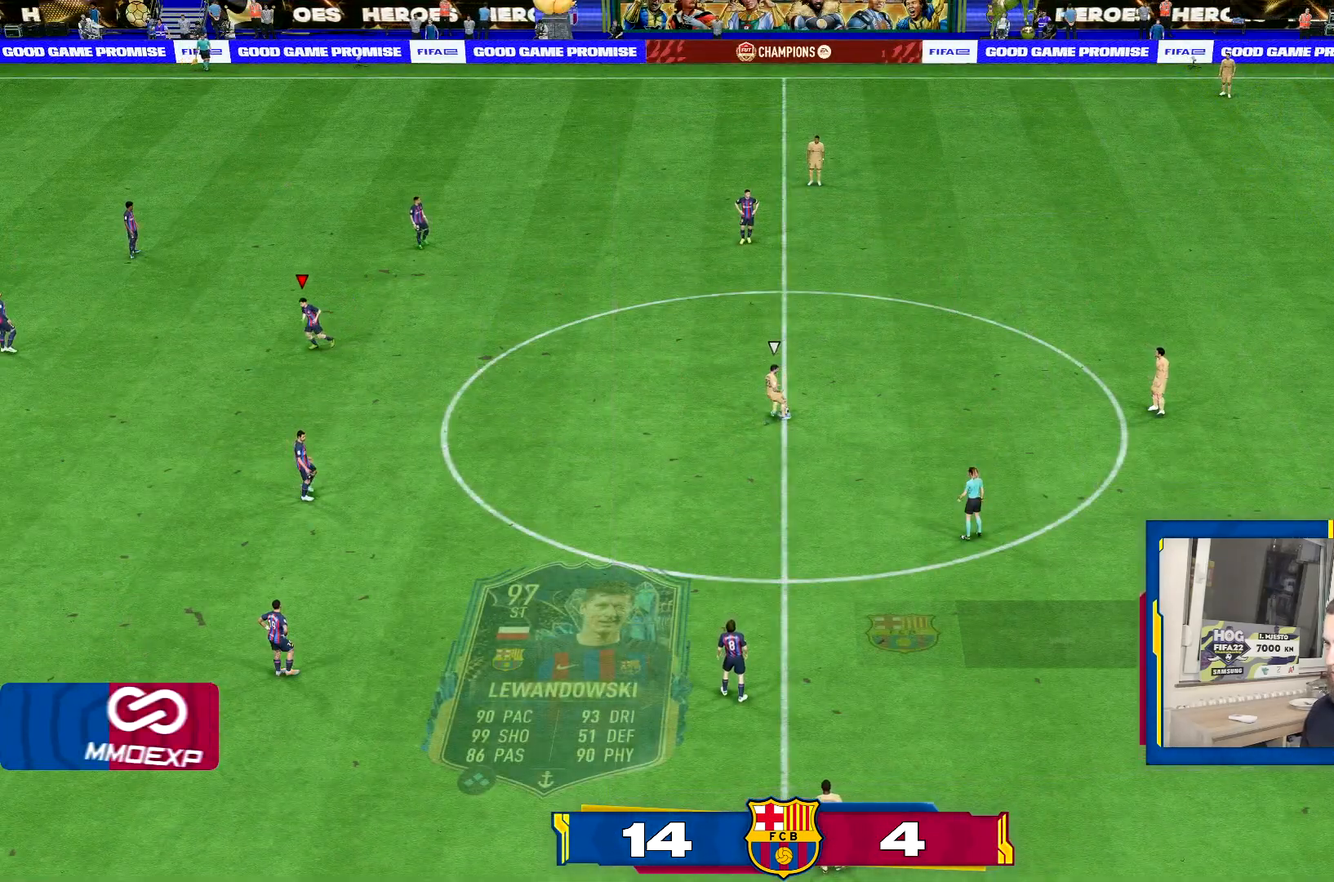
{"buttons": ["CROSS", "R2"], "left_stick": "up-left", "right_stick": "center", "events": [[367, "left_stick", "up-left"], [500, "CROSS", "down"]]}
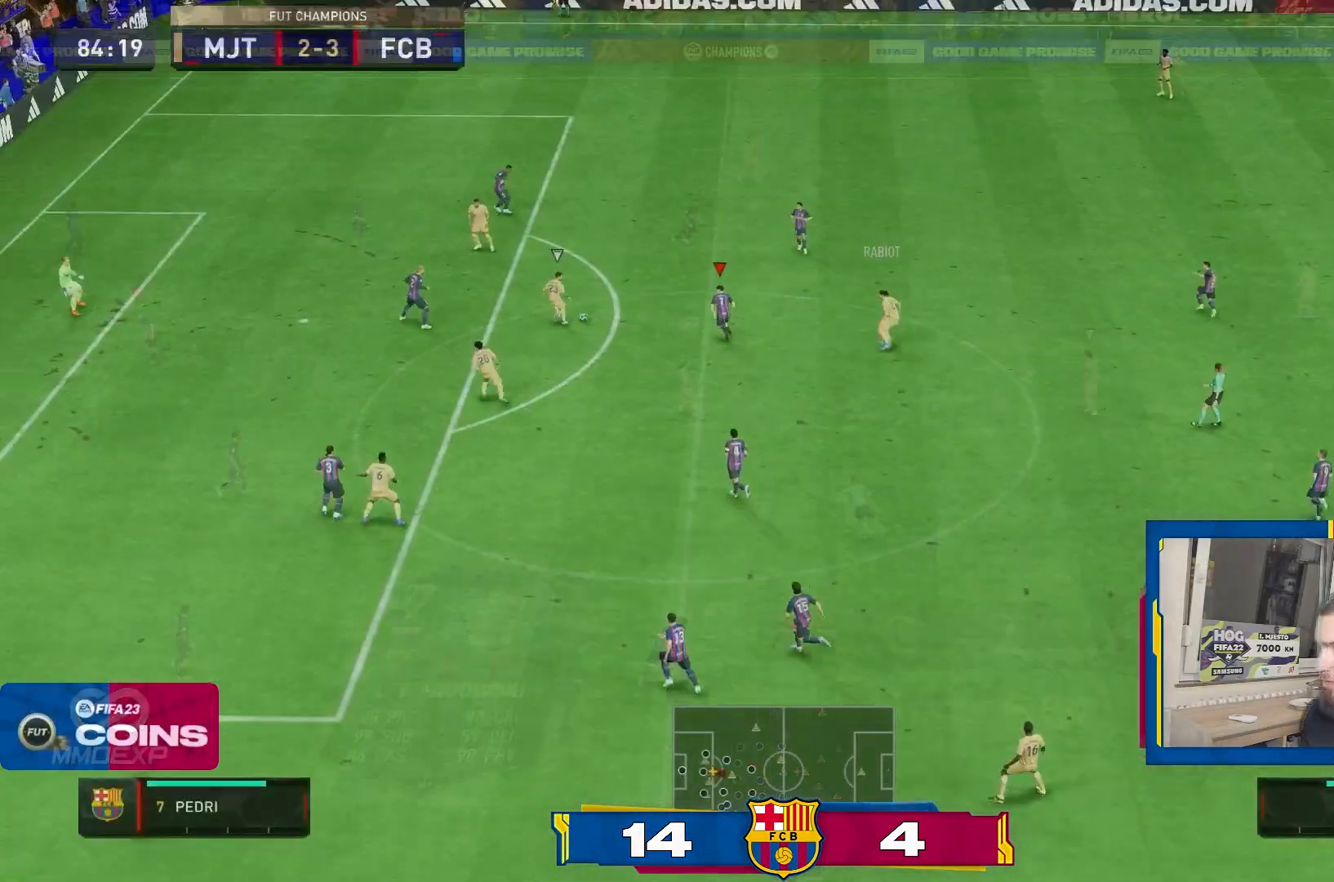
{"buttons": ["L2"], "left_stick": "down-left", "right_stick": "center", "events": [[100, "L1", "down"], [100, "left_stick", "right"], [234, "L1", "up"], [267, "CROSS", "up"], [300, "left_stick", "down"], [350, "L2", "down"], [384, "R2", "up"], [434, "left_stick", "down-left"]]}
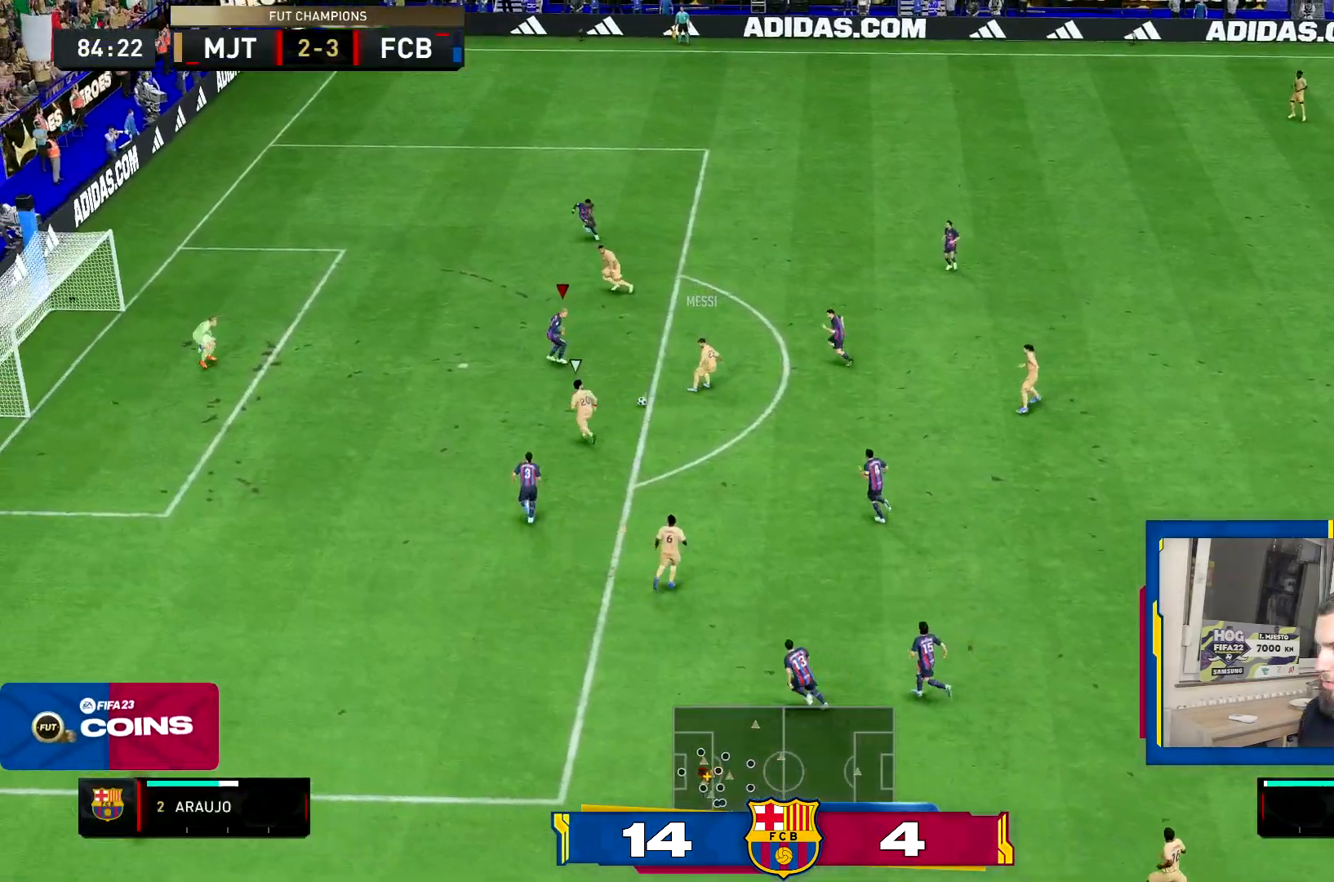
{"buttons": ["L2", "R2"], "left_stick": "down-left", "right_stick": "center", "events": [[200, "R2", "down"]]}
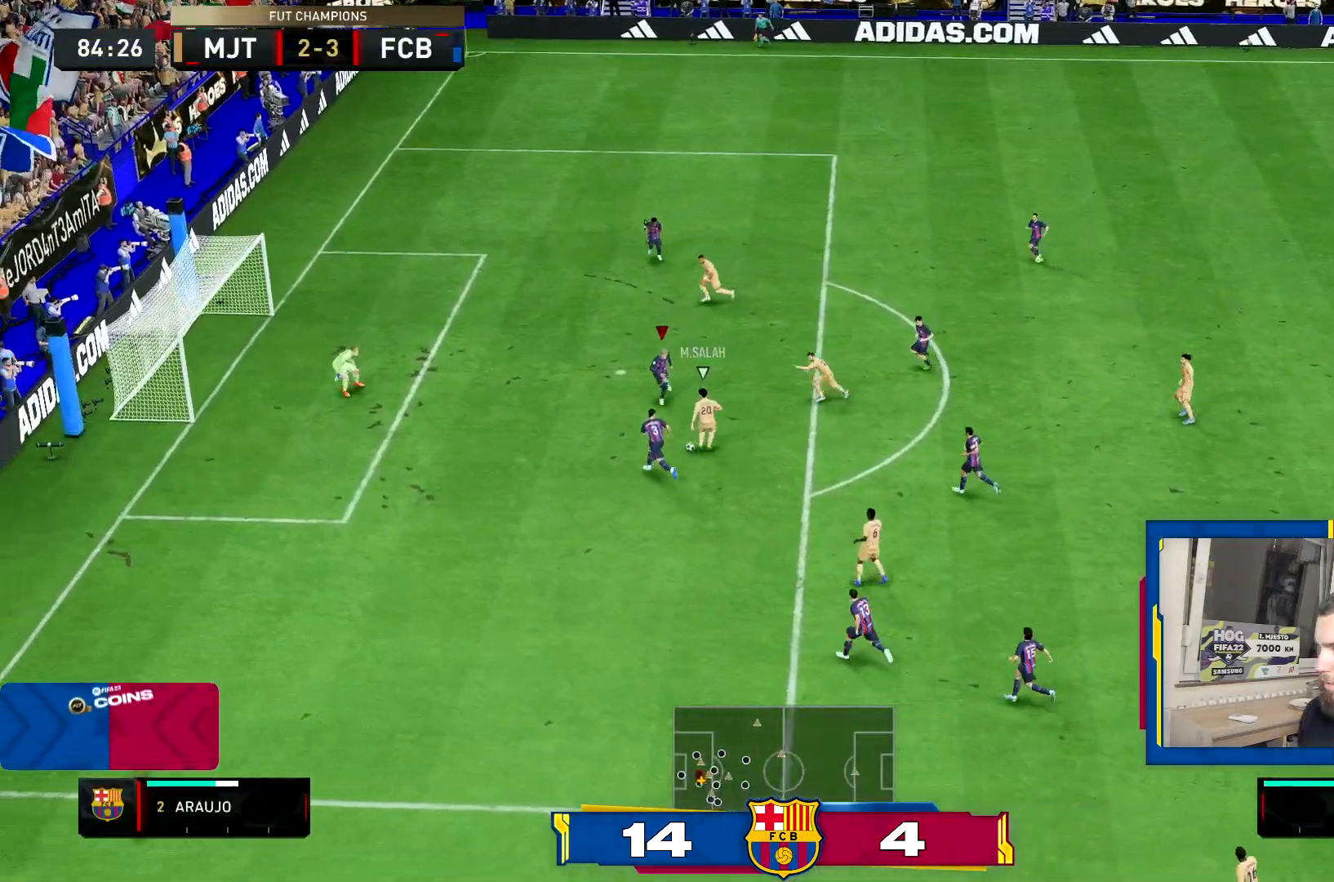
{"buttons": ["CROSS", "L2", "R2"], "left_stick": "right", "right_stick": "center"}
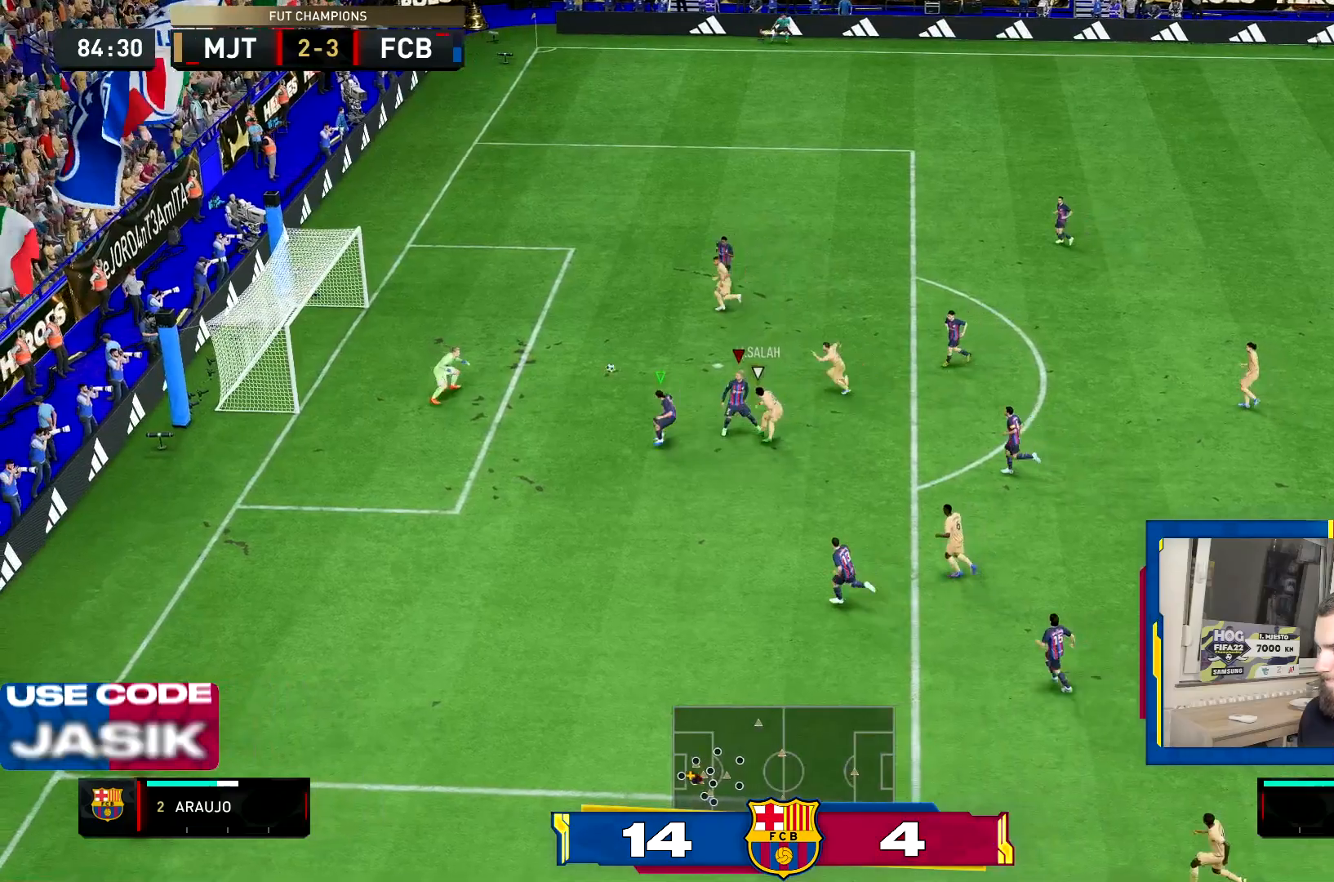
{"buttons": ["L2", "R2"], "left_stick": "right", "right_stick": "center", "events": [[283, "CROSS", "up"]]}